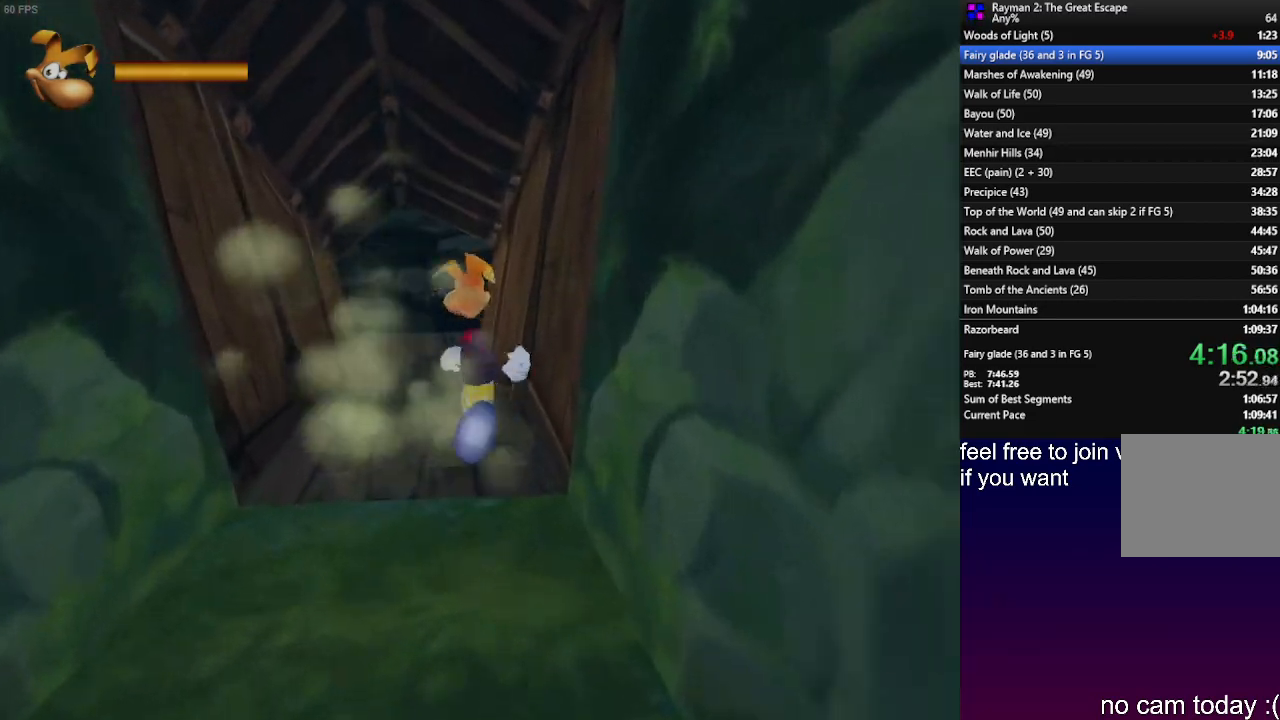
Gameplay with a controller (PlayStation layout); each line is a JSON object with the inputs held at the frame after it. "events" lists button and stick changes between this image and that frame as [ms after this image, input, new state], when the widget could be followed in between. Not read: R3.
{"buttons": [], "left_stick": "up", "right_stick": "center", "events": []}
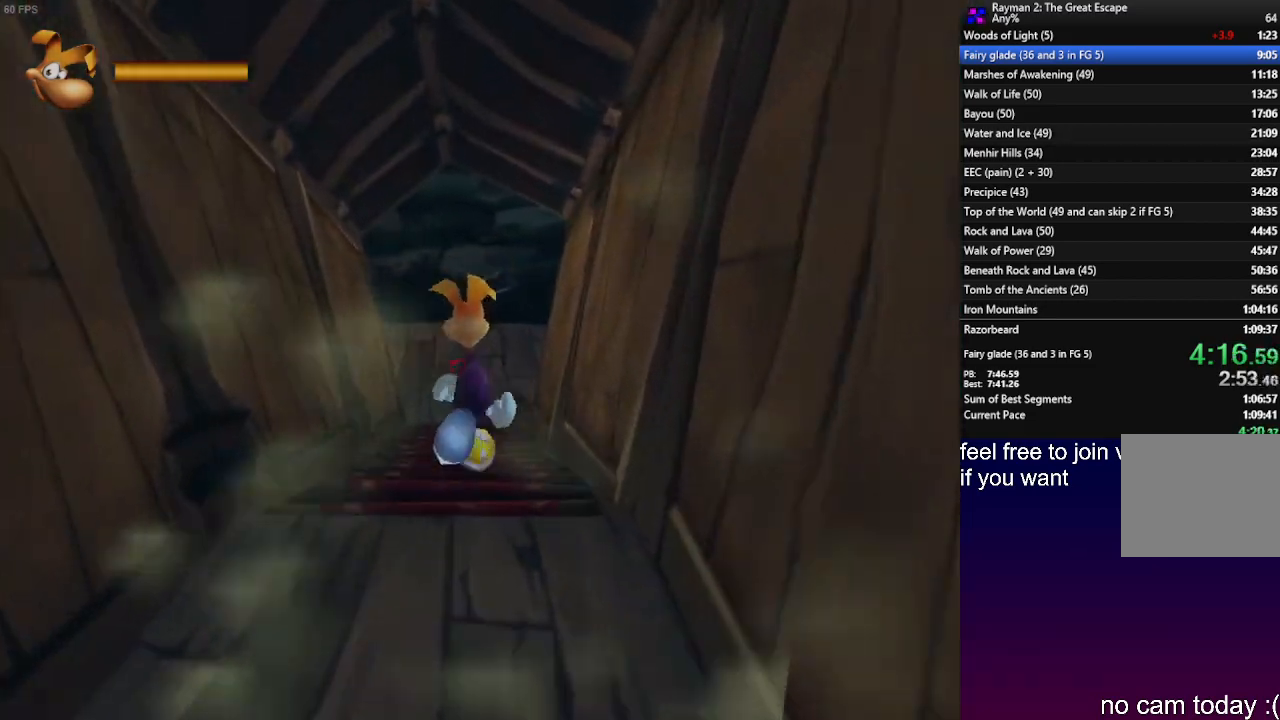
{"buttons": [], "left_stick": "up", "right_stick": "center", "events": []}
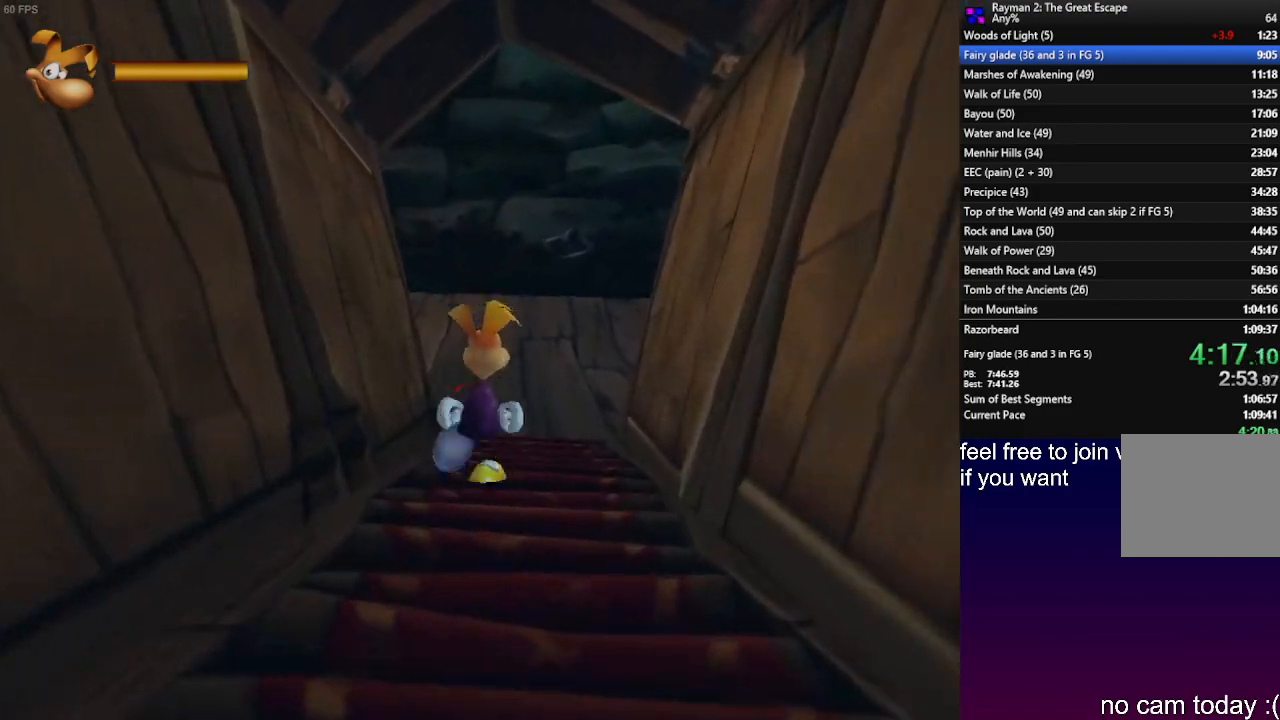
{"buttons": [], "left_stick": "up-right", "right_stick": "center", "events": [[367, "left_stick", "up-right"]]}
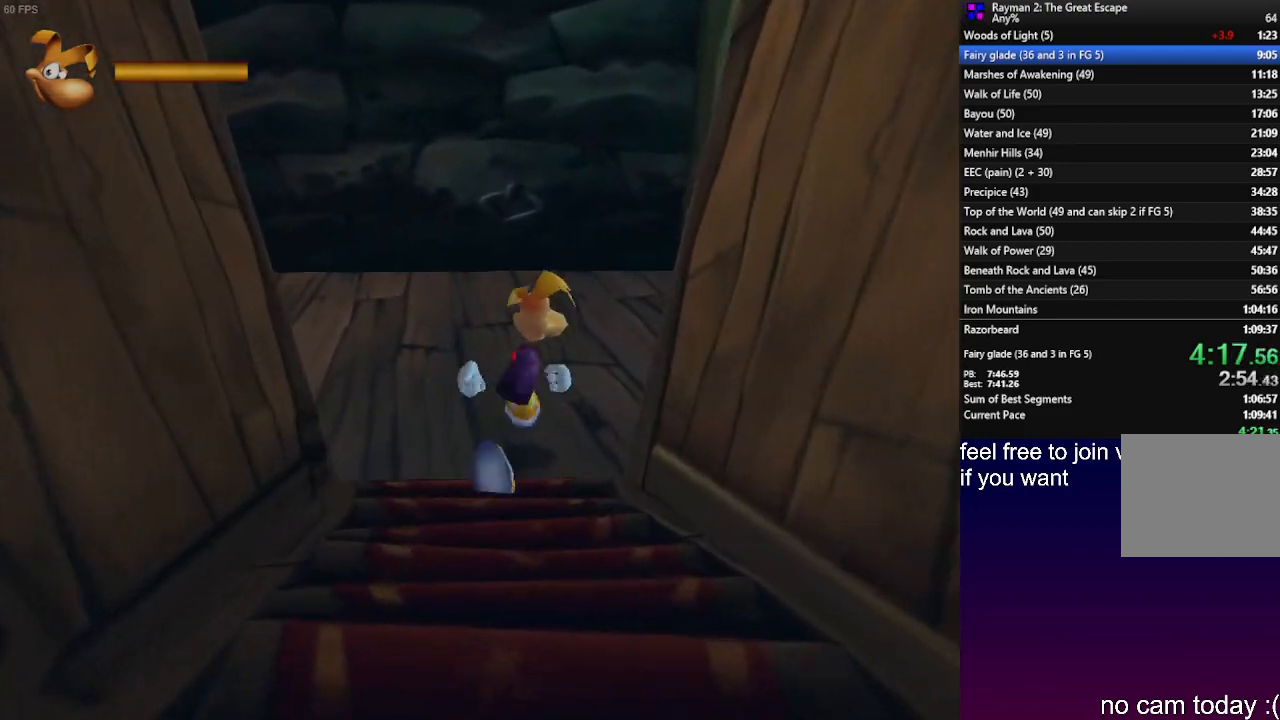
{"buttons": ["L1"], "left_stick": "up-right", "right_stick": "center", "events": [[217, "L1", "down"]]}
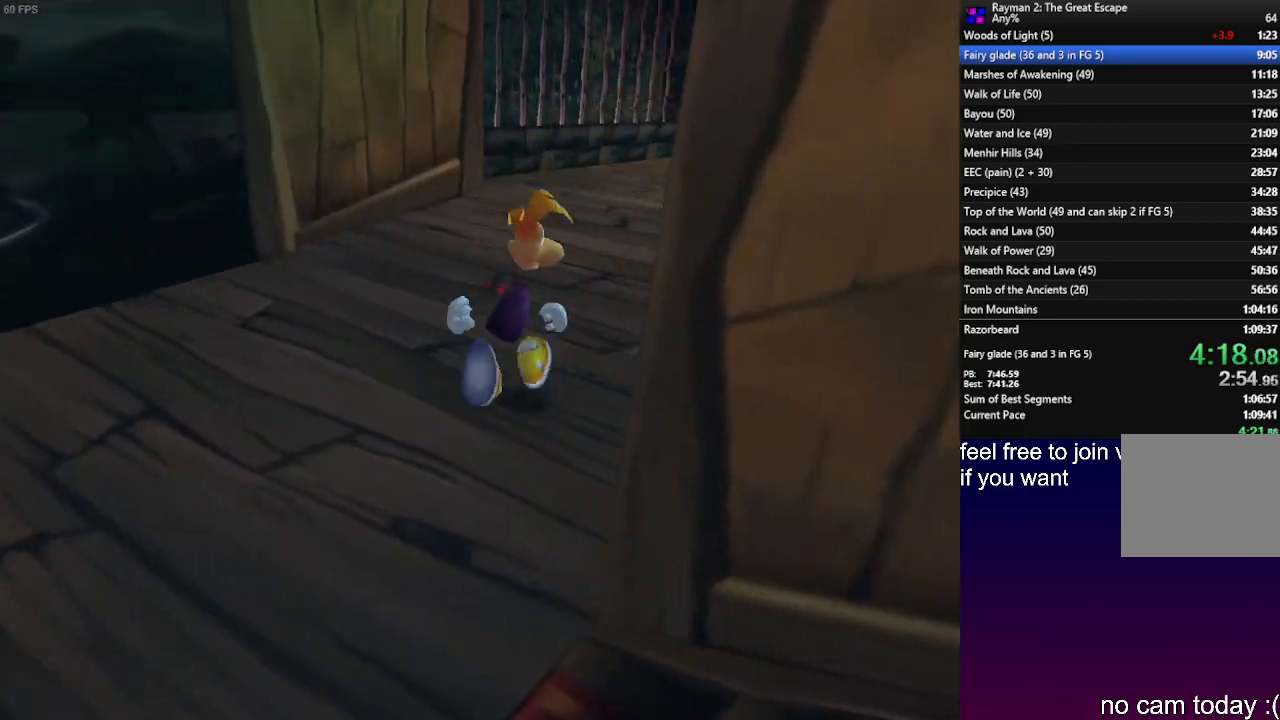
{"buttons": [], "left_stick": "up", "right_stick": "center", "events": [[167, "left_stick", "up"], [233, "L1", "up"]]}
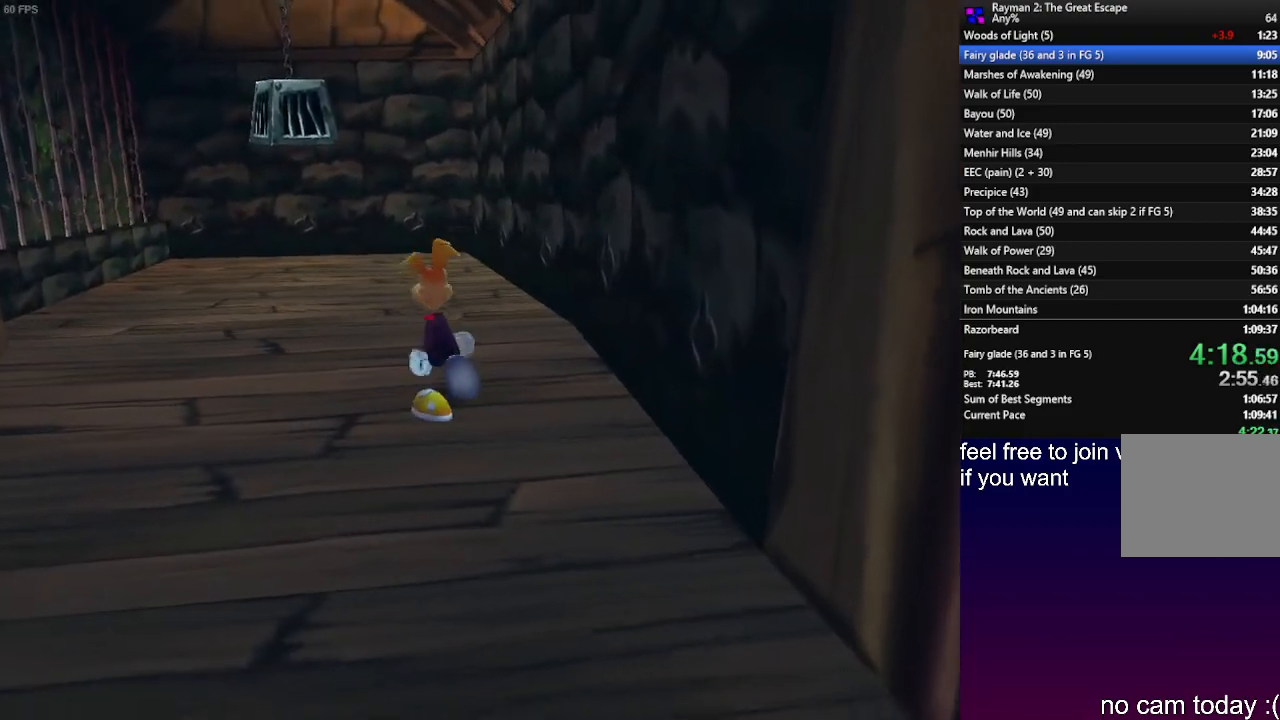
{"buttons": [], "left_stick": "up", "right_stick": "center", "events": []}
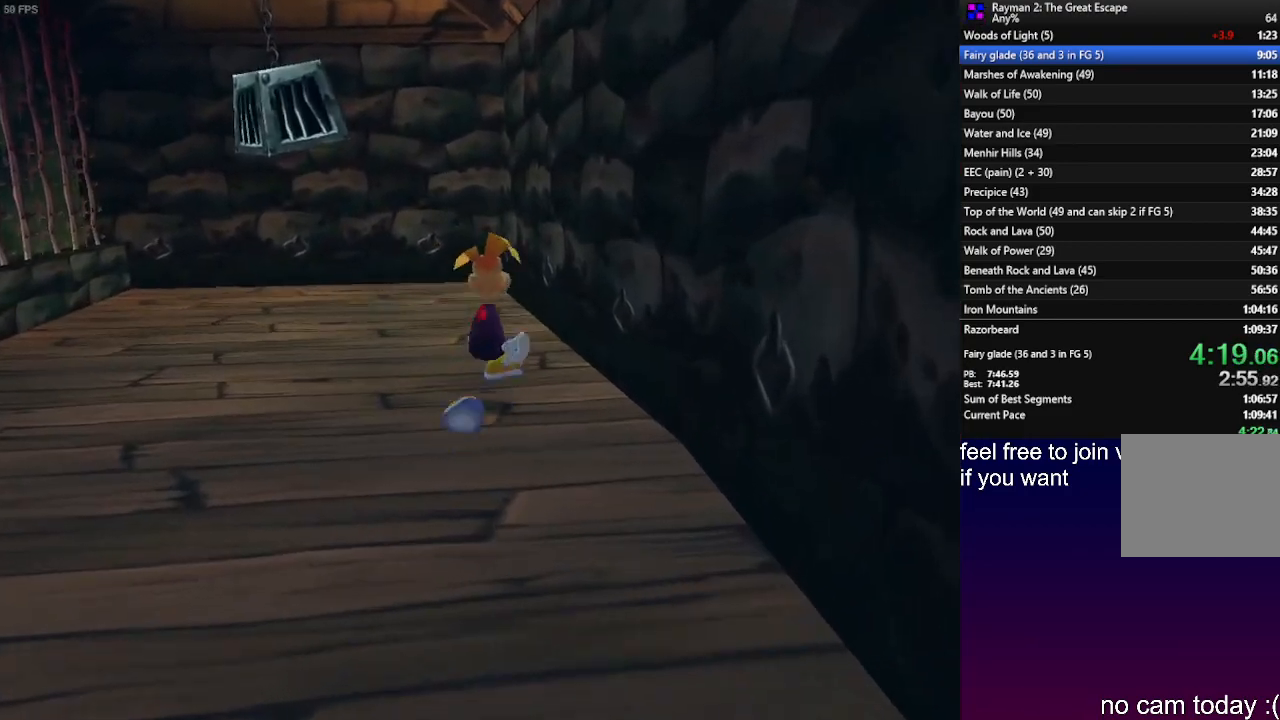
{"buttons": [], "left_stick": "up", "right_stick": "center", "events": []}
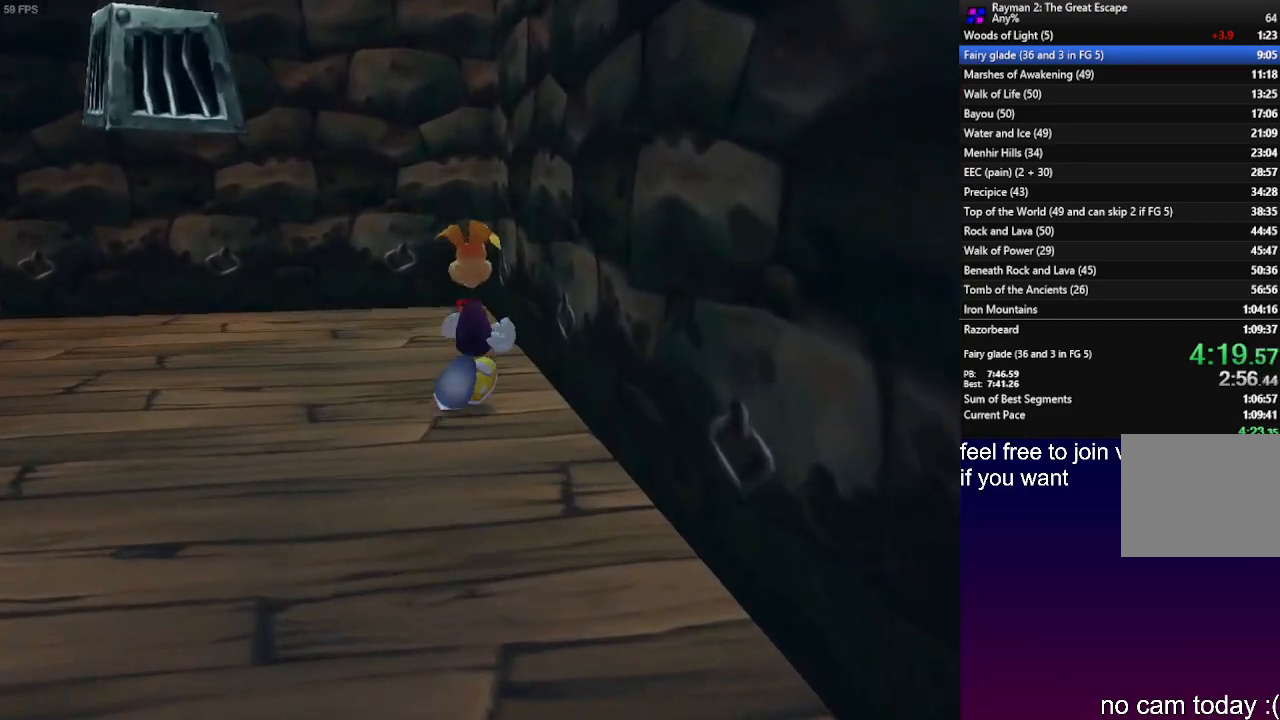
{"buttons": [], "left_stick": "up", "right_stick": "center", "events": []}
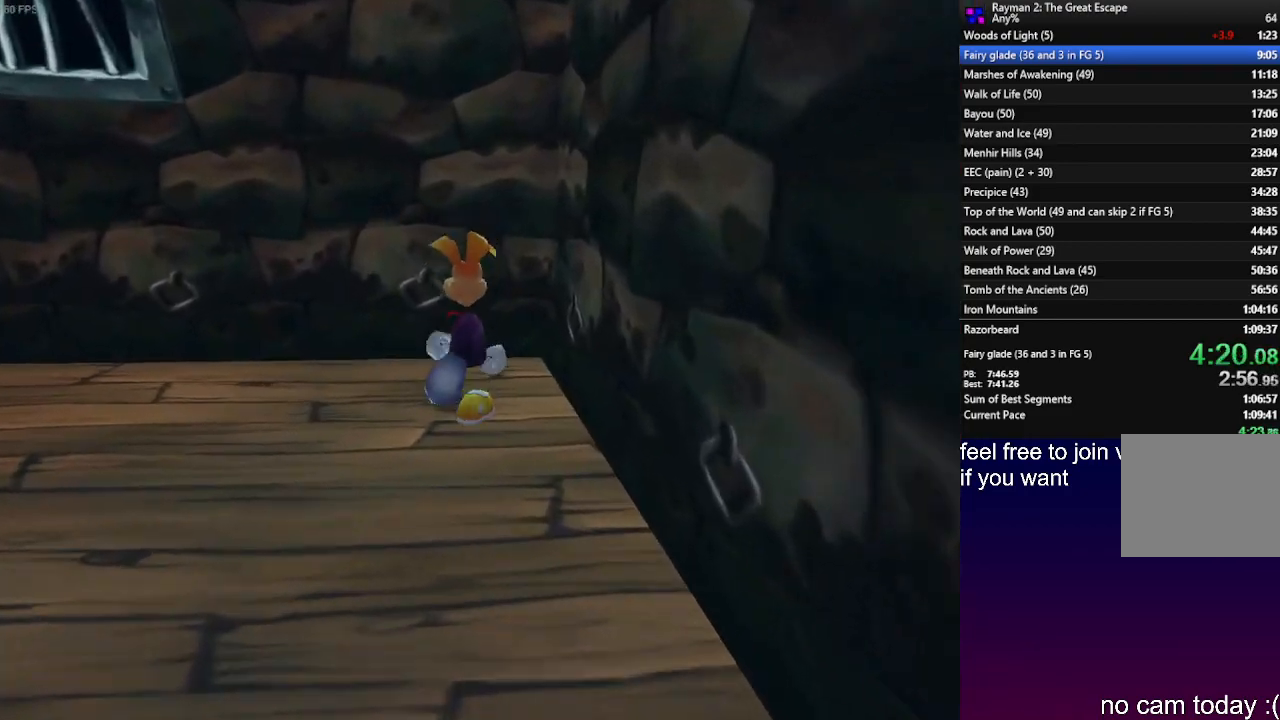
{"buttons": ["R2"], "left_stick": "up", "right_stick": "center", "events": [[450, "R2", "down"]]}
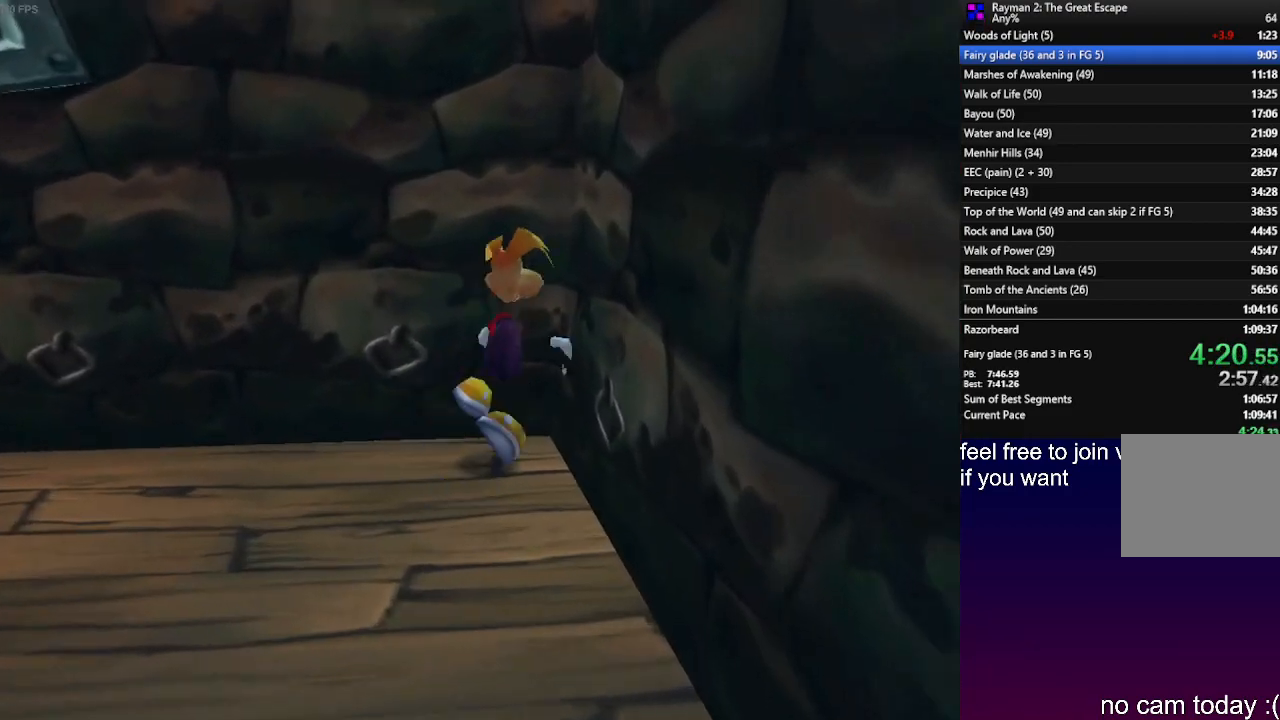
{"buttons": ["R2"], "left_stick": "up", "right_stick": "center", "events": []}
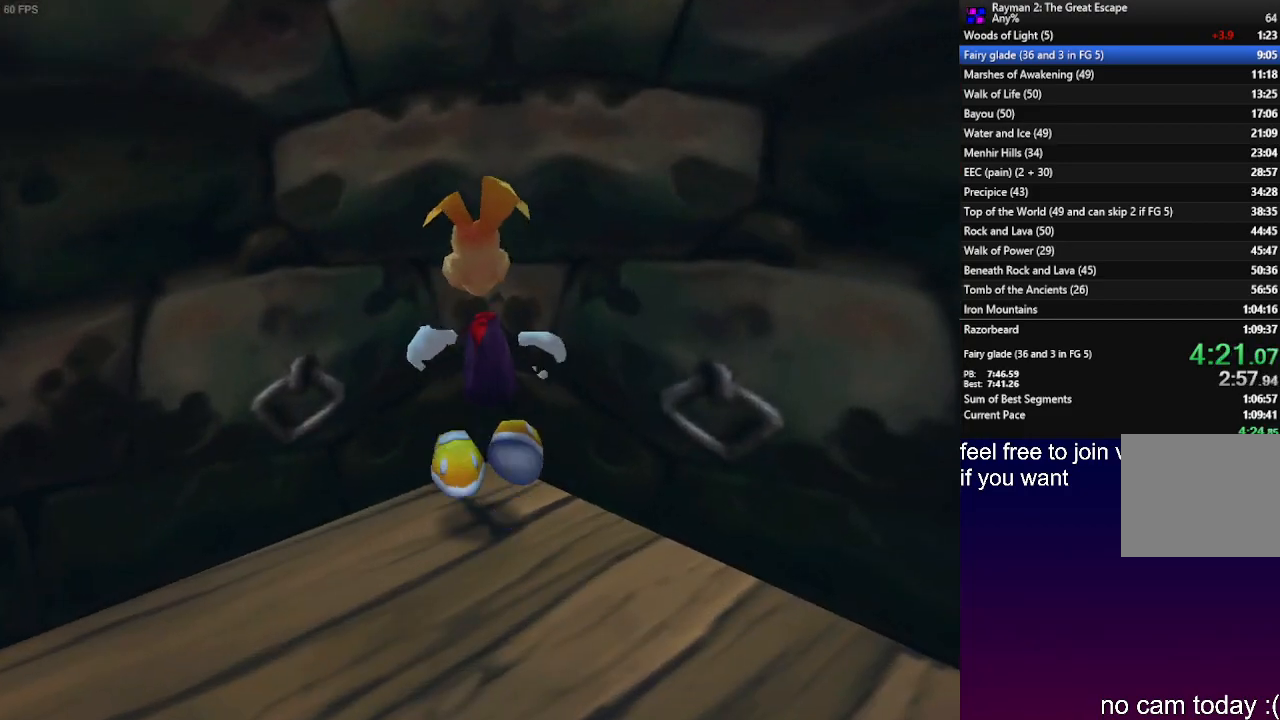
{"buttons": ["L1", "R2"], "left_stick": "center", "right_stick": "center", "events": [[67, "left_stick", "center"], [267, "L1", "down"]]}
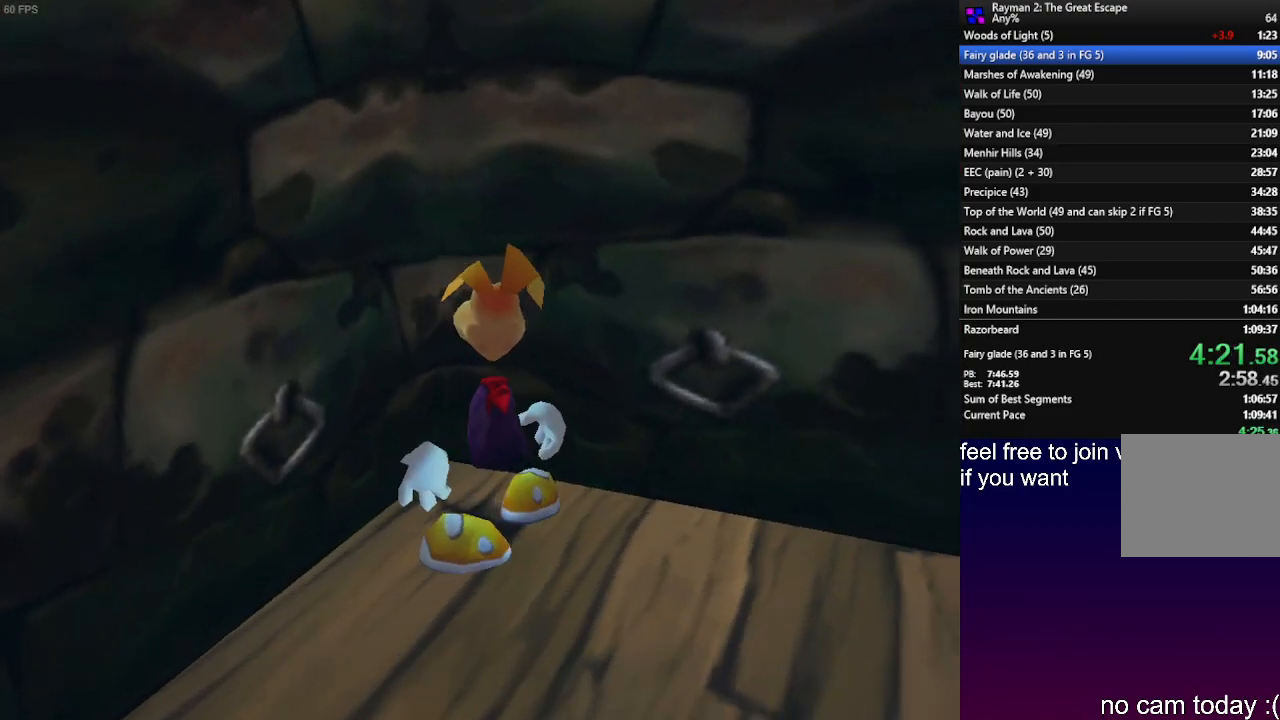
{"buttons": ["R2"], "left_stick": "center", "right_stick": "center", "events": [[233, "L1", "up"]]}
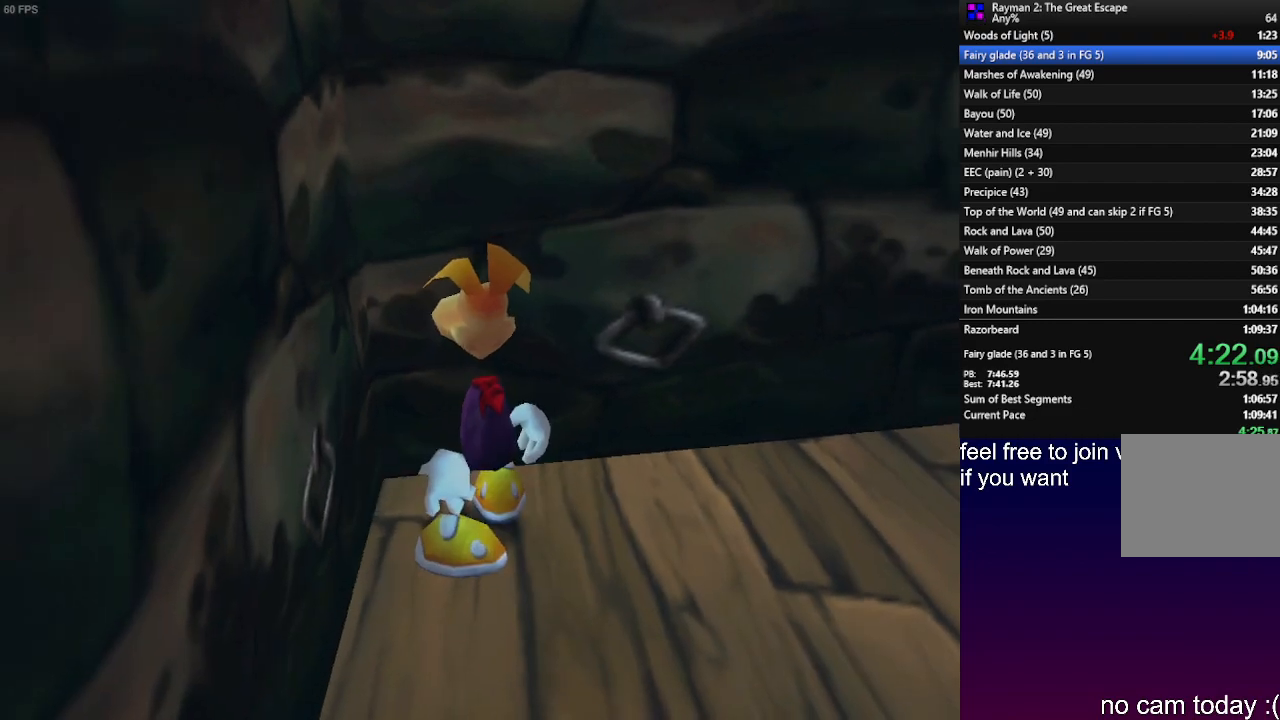
{"buttons": ["R2"], "left_stick": "center", "right_stick": "center", "events": [[400, "SQUARE", "down"], [500, "SQUARE", "up"]]}
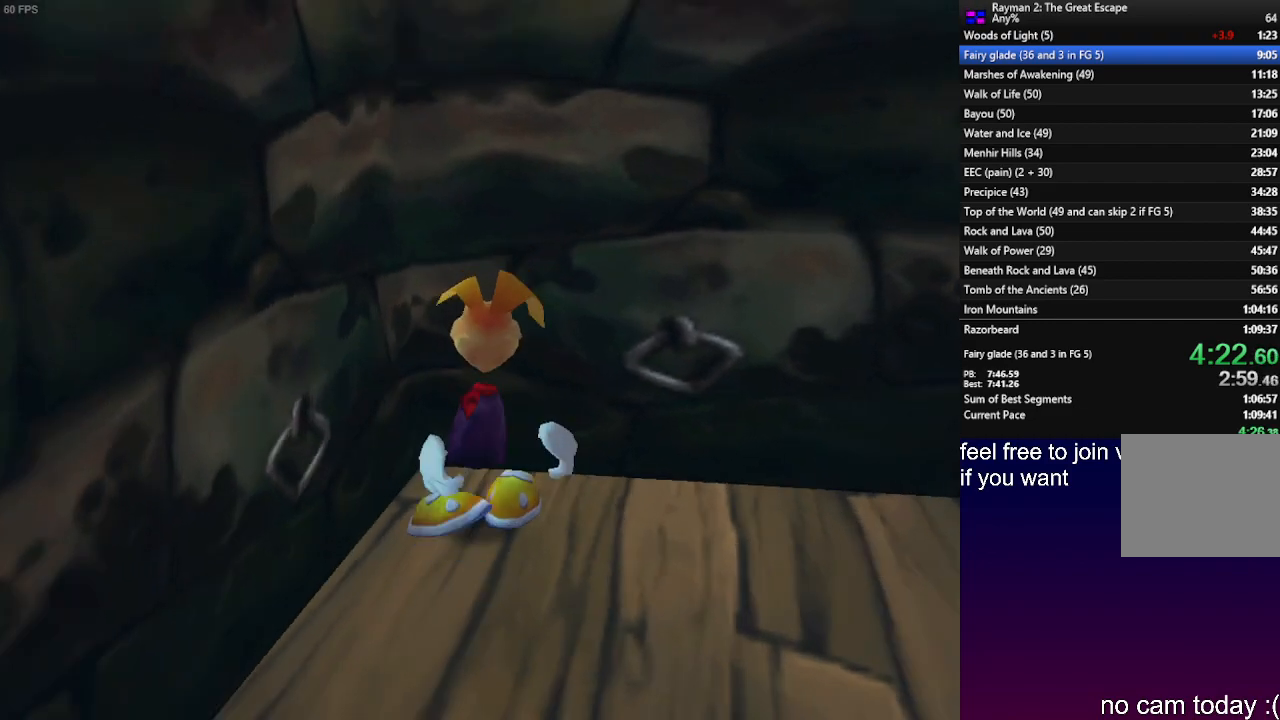
{"buttons": ["R2"], "left_stick": "center", "right_stick": "center", "events": []}
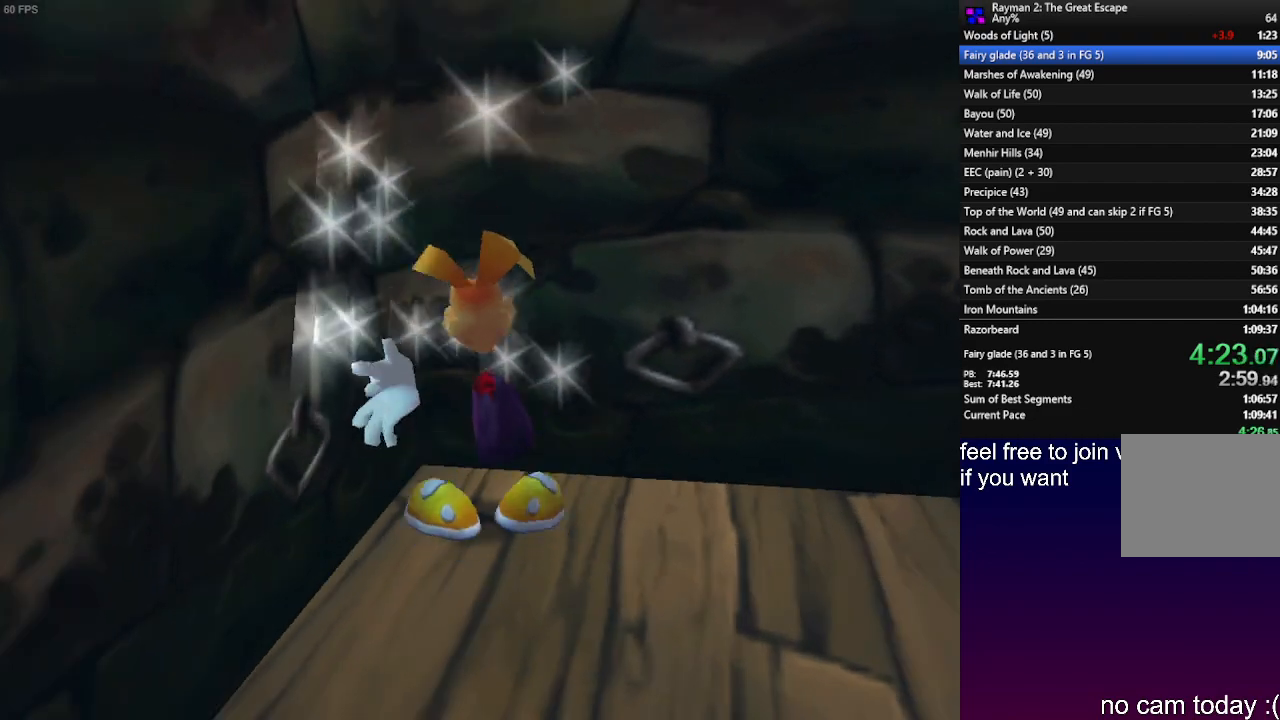
{"buttons": ["L1", "R2"], "left_stick": "center", "right_stick": "center", "events": [[467, "L1", "down"]]}
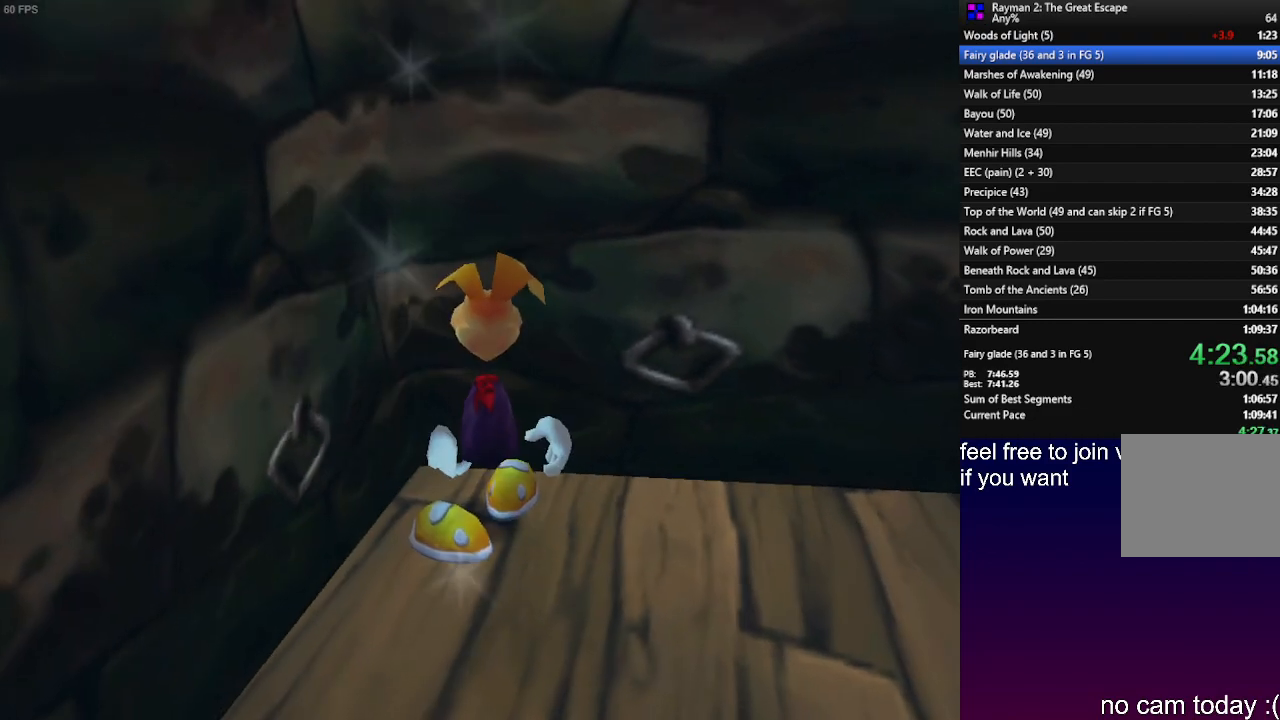
{"buttons": ["R2"], "left_stick": "center", "right_stick": "center", "events": [[67, "L1", "up"]]}
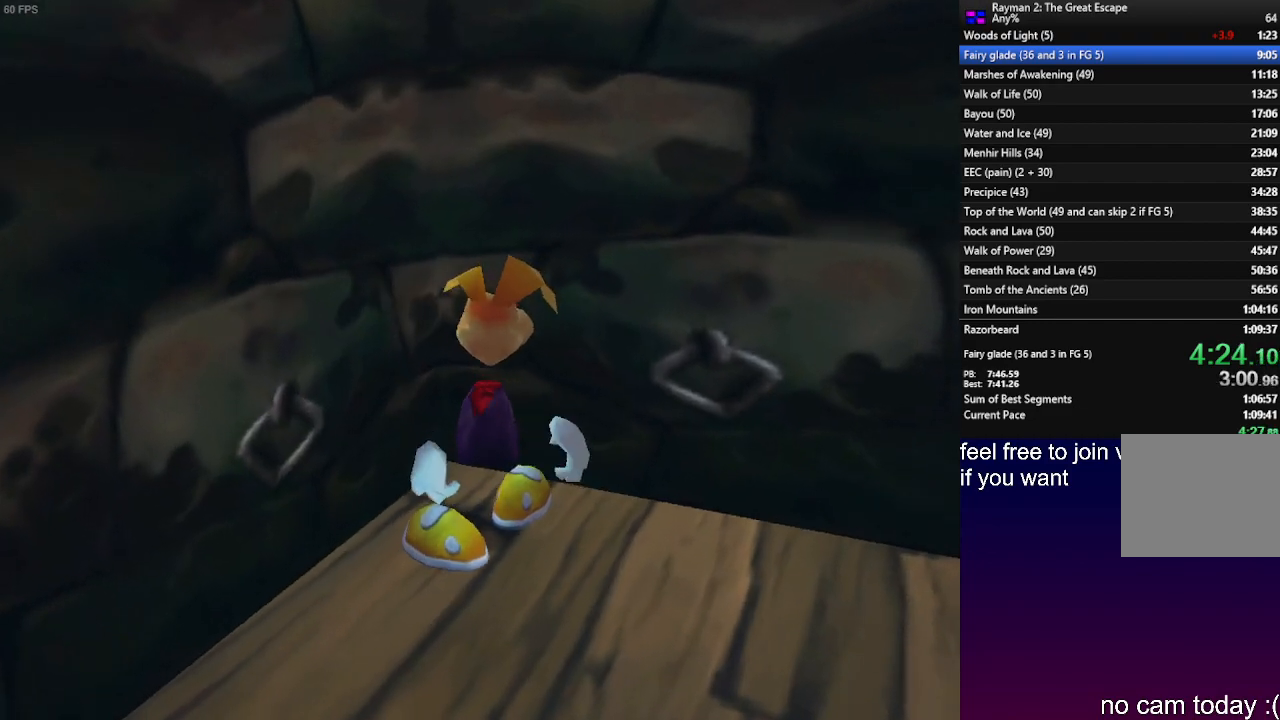
{"buttons": ["SQUARE", "R2"], "left_stick": "center", "right_stick": "center", "events": [[417, "SQUARE", "down"]]}
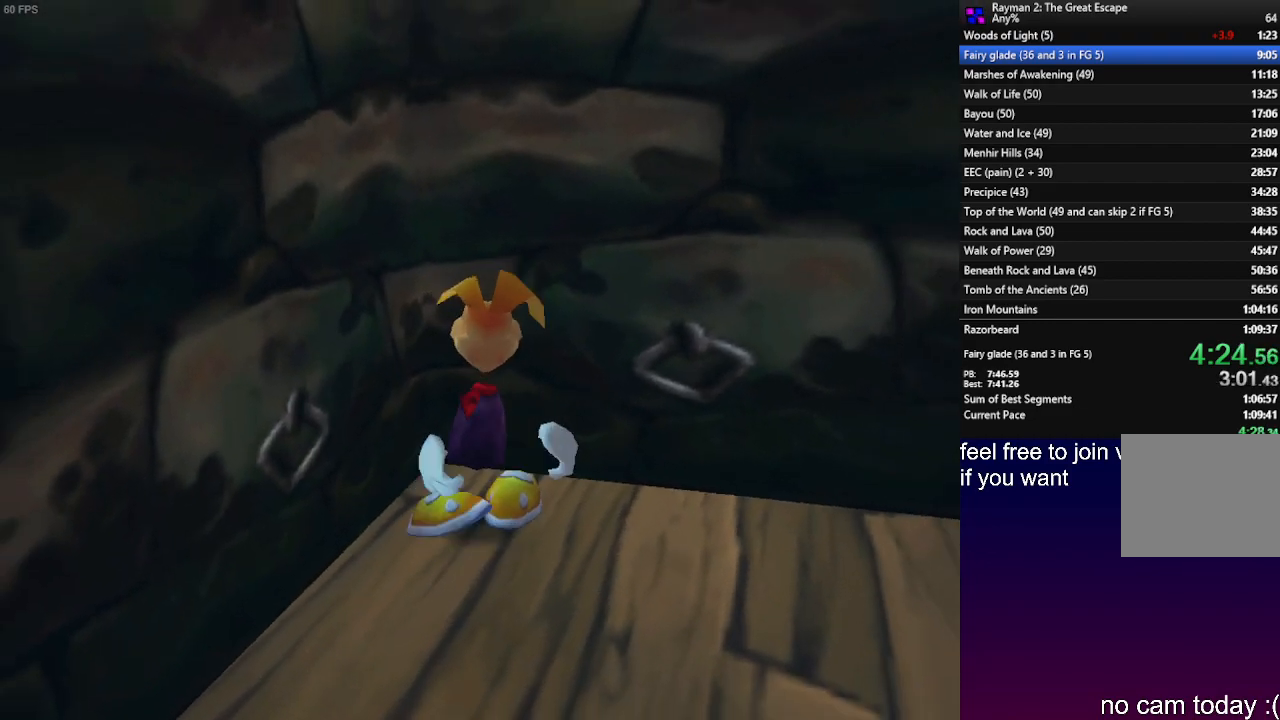
{"buttons": ["R2"], "left_stick": "center", "right_stick": "center", "events": [[17, "SQUARE", "up"]]}
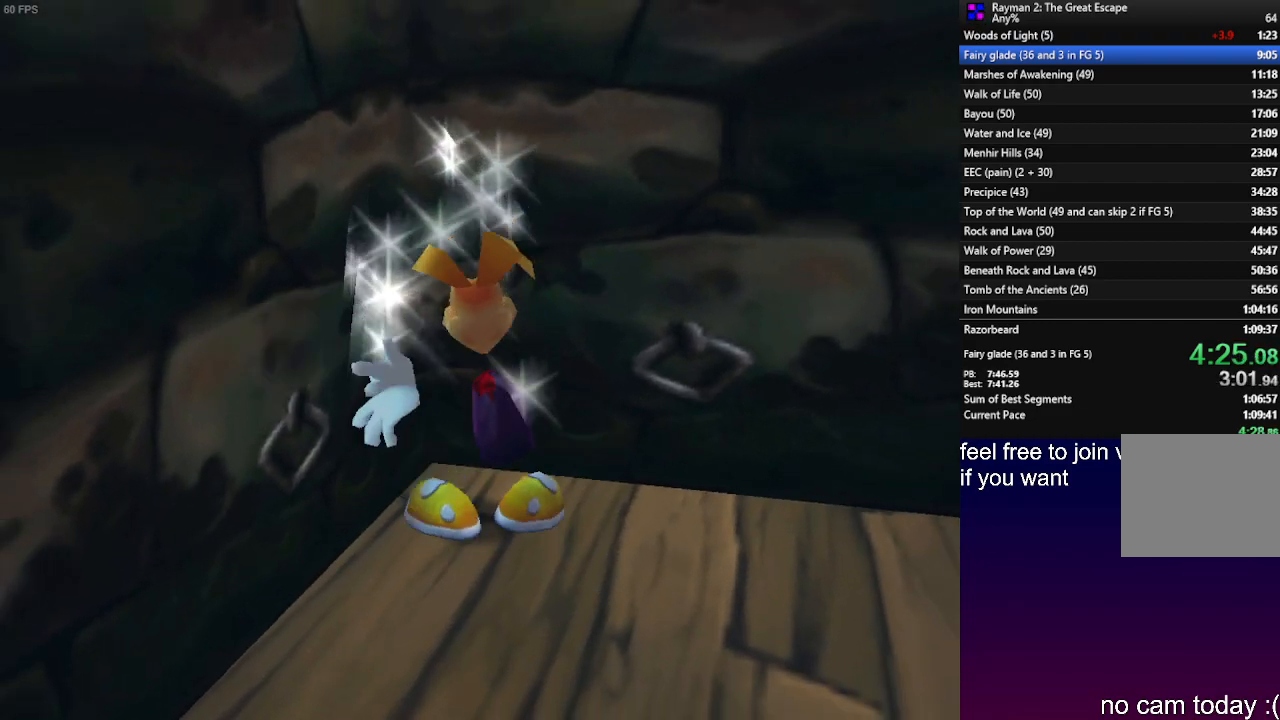
{"buttons": [], "left_stick": "down-left", "right_stick": "center", "events": [[250, "R2", "up"], [283, "left_stick", "down-left"]]}
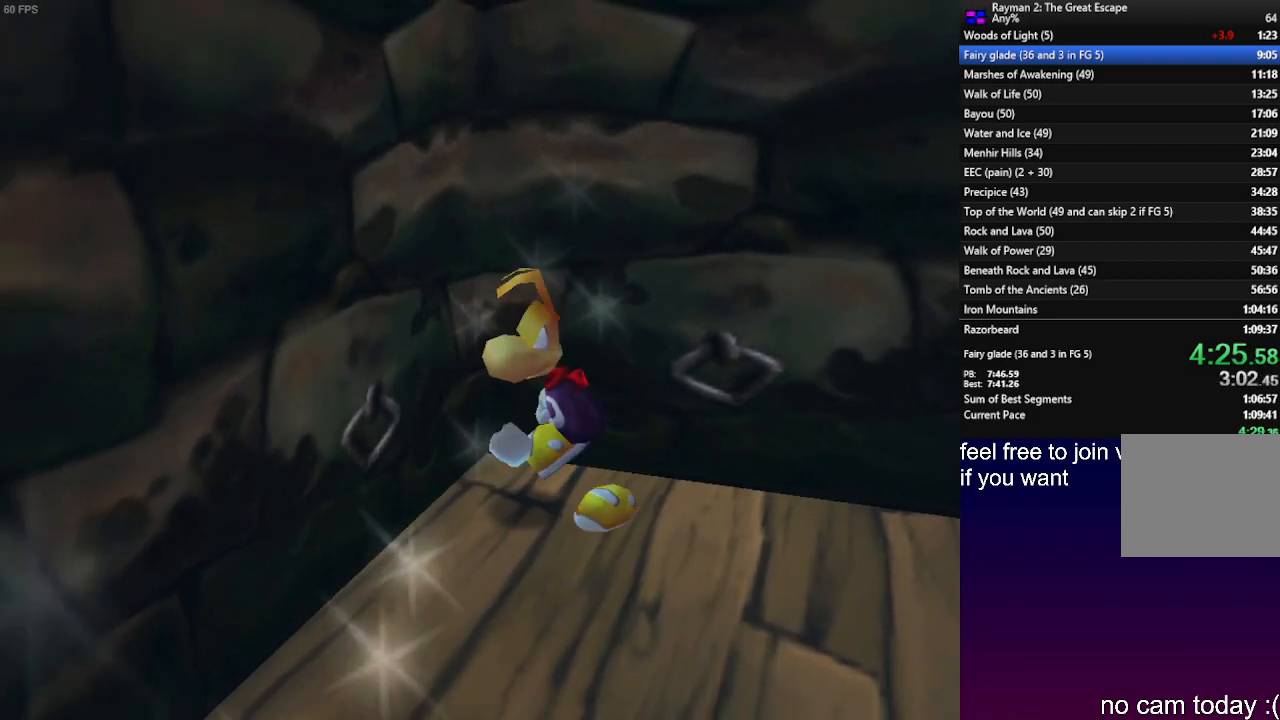
{"buttons": ["R2"], "left_stick": "up-right", "right_stick": "center", "events": [[150, "R2", "down"], [217, "left_stick", "center"], [483, "left_stick", "up-right"]]}
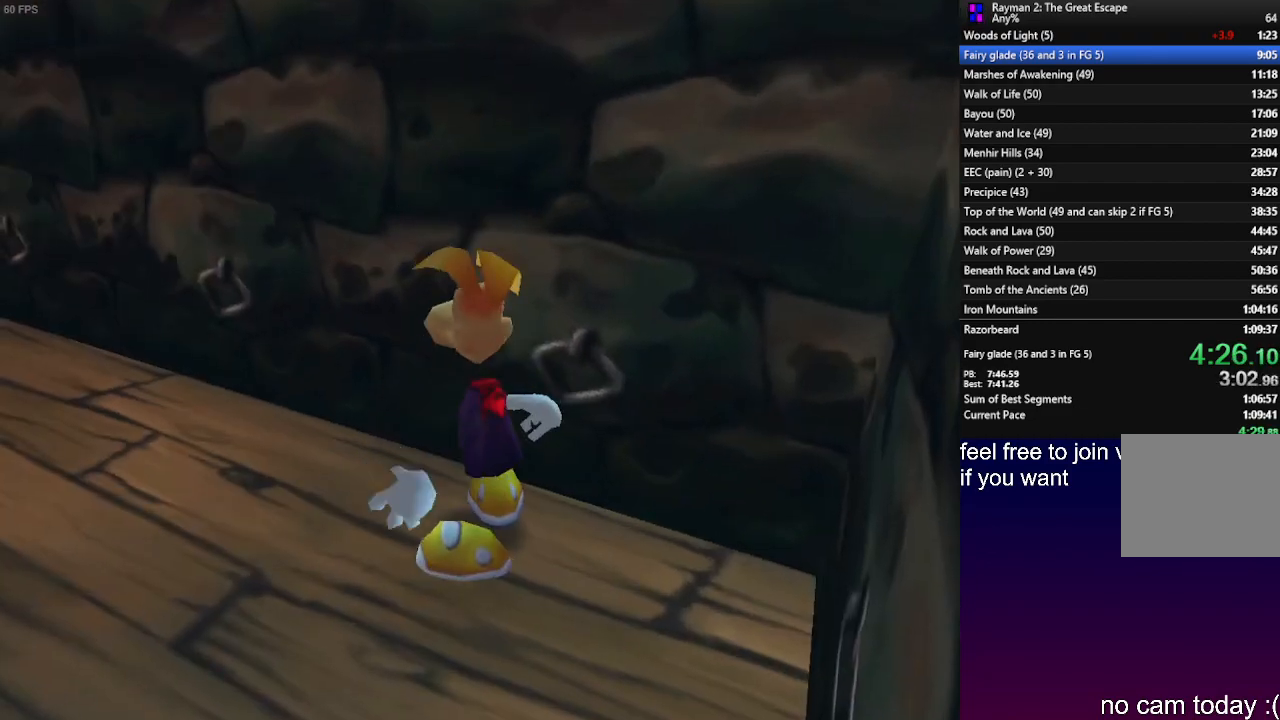
{"buttons": [], "left_stick": "center", "right_stick": "center", "events": [[150, "left_stick", "center"], [283, "R2", "up"]]}
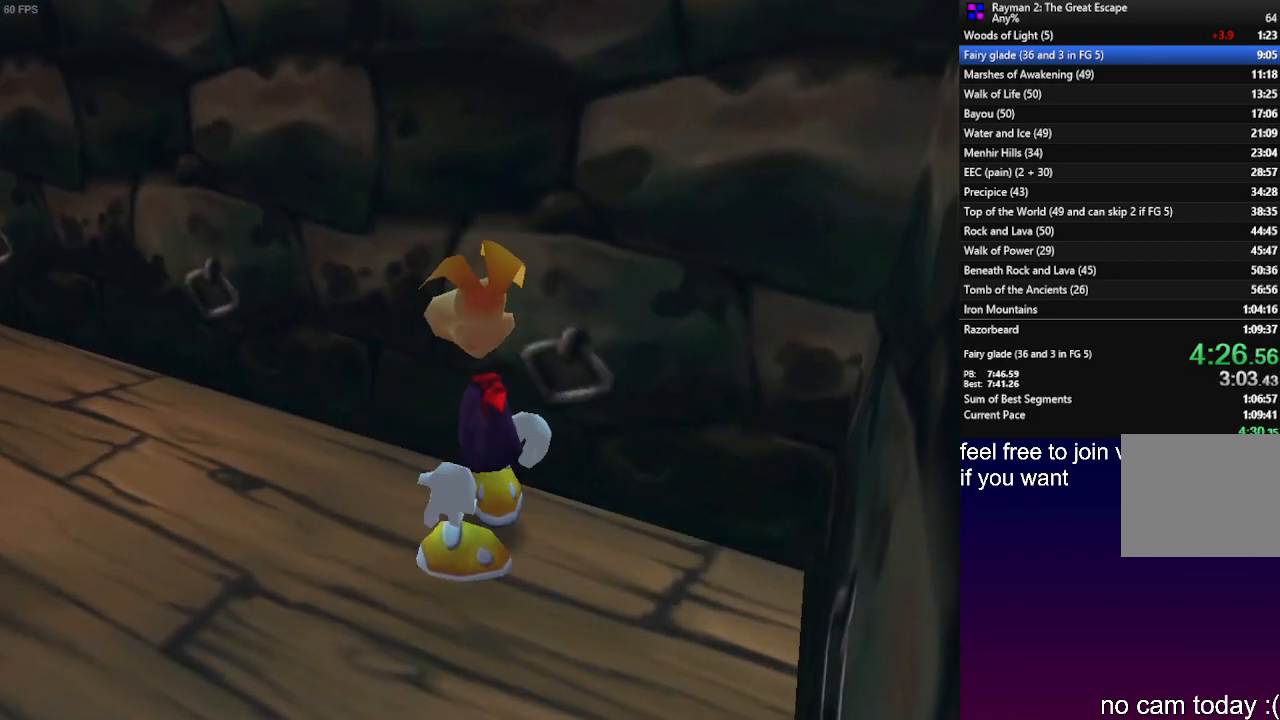
{"buttons": ["CROSS"], "left_stick": "up-left", "right_stick": "center", "events": [[200, "left_stick", "up-left"], [250, "CROSS", "down"]]}
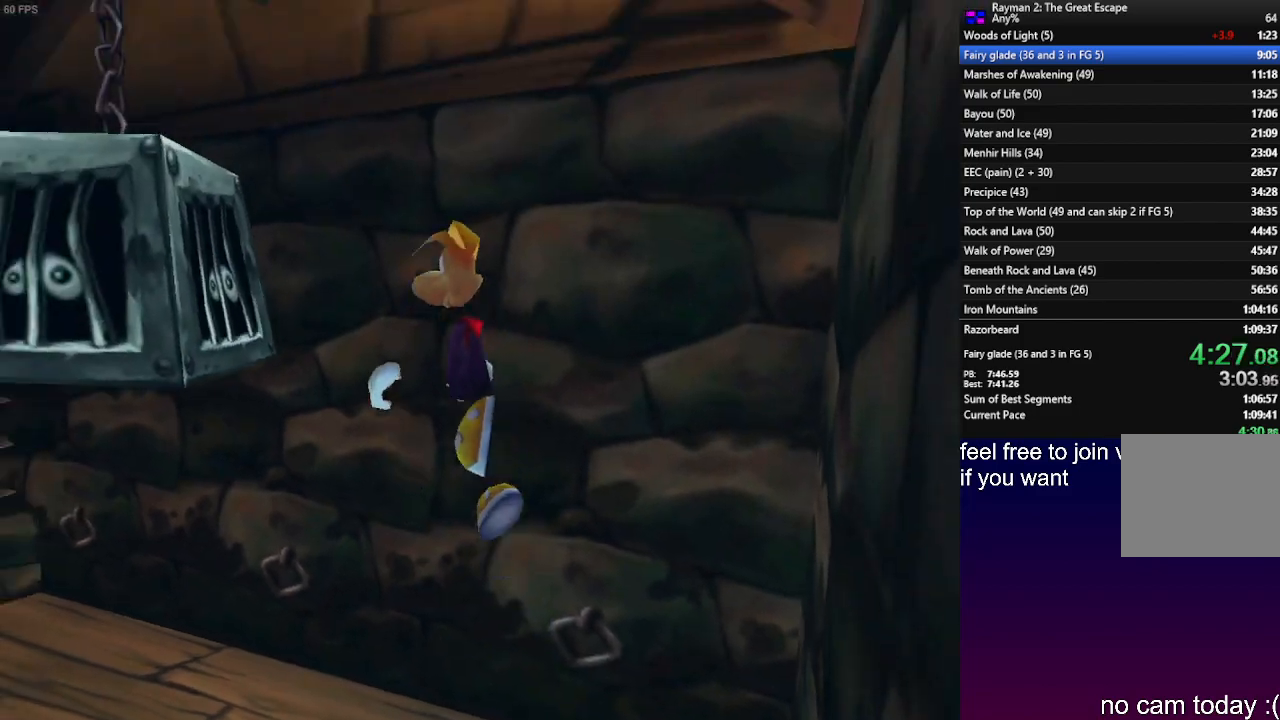
{"buttons": ["CROSS"], "left_stick": "up", "right_stick": "center", "events": [[167, "CROSS", "up"], [317, "CROSS", "down"], [500, "left_stick", "up"]]}
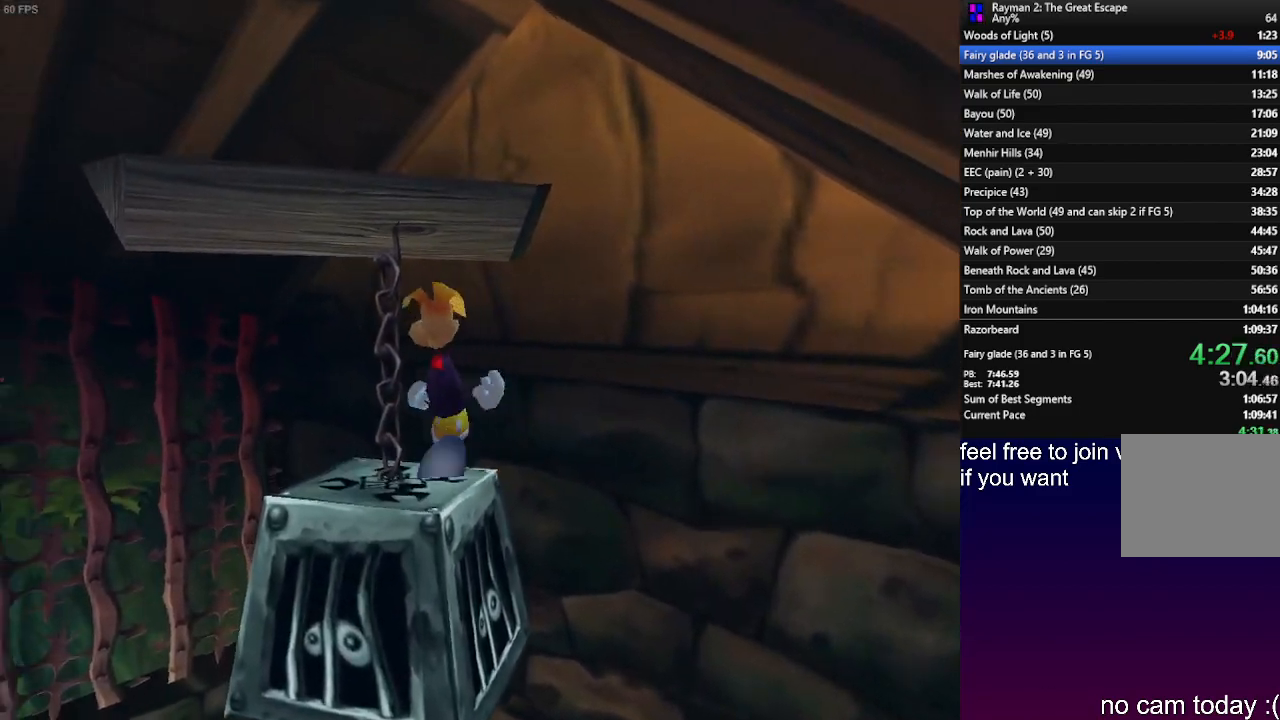
{"buttons": [], "left_stick": "down", "right_stick": "center", "events": [[117, "CROSS", "up"], [117, "left_stick", "center"], [200, "left_stick", "down"]]}
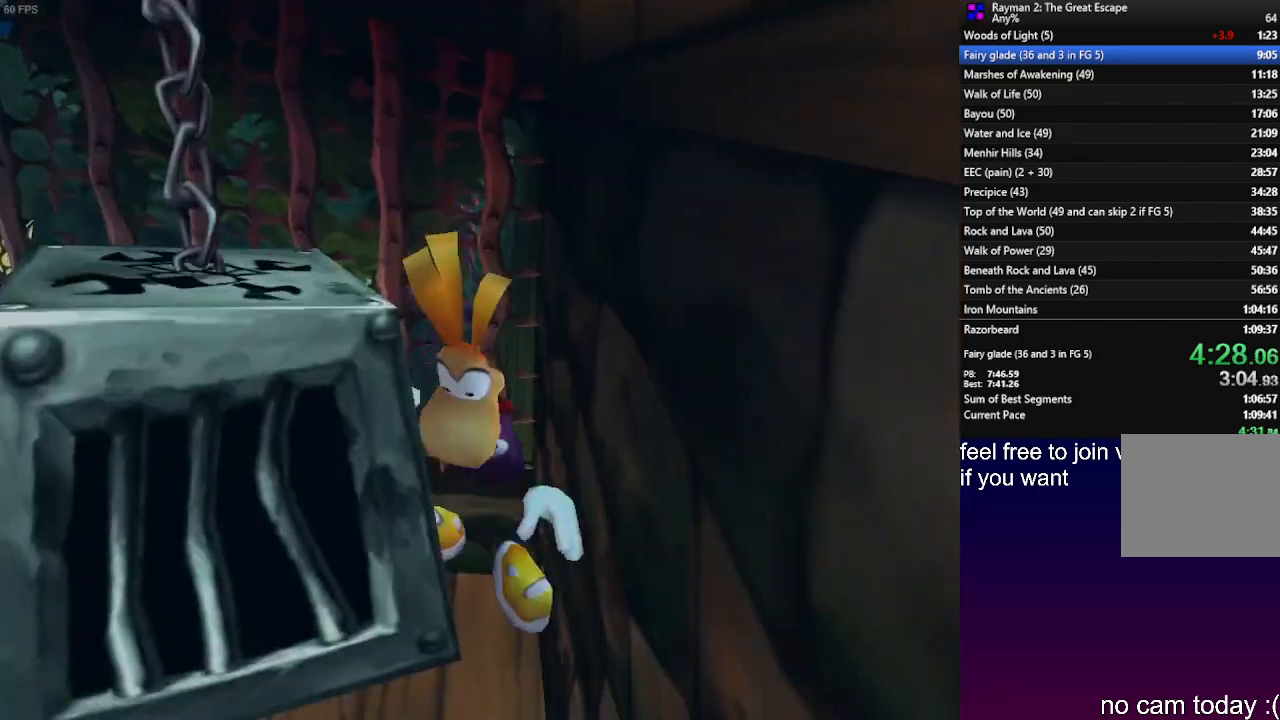
{"buttons": [], "left_stick": "down", "right_stick": "center", "events": []}
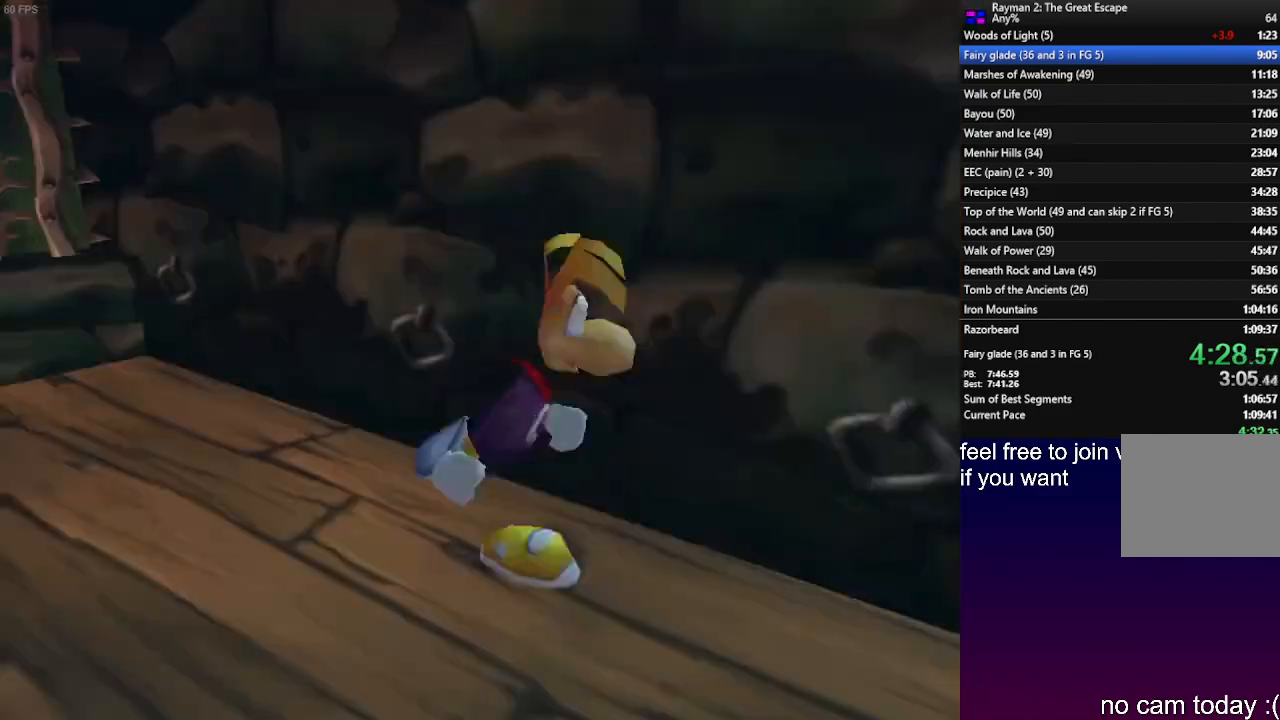
{"buttons": [], "left_stick": "center", "right_stick": "center", "events": [[317, "left_stick", "right"], [367, "left_stick", "up-right"], [483, "left_stick", "center"]]}
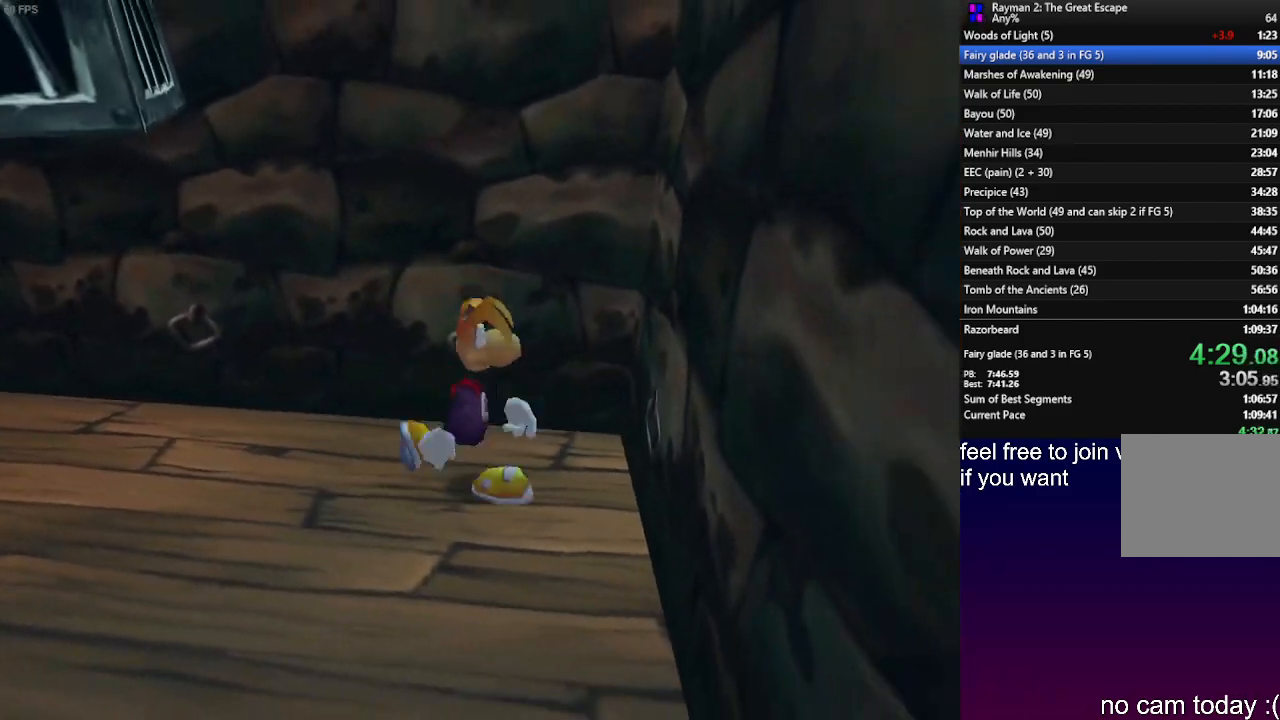
{"buttons": ["CROSS"], "left_stick": "up-left", "right_stick": "center", "events": [[83, "left_stick", "up-left"], [250, "CROSS", "down"]]}
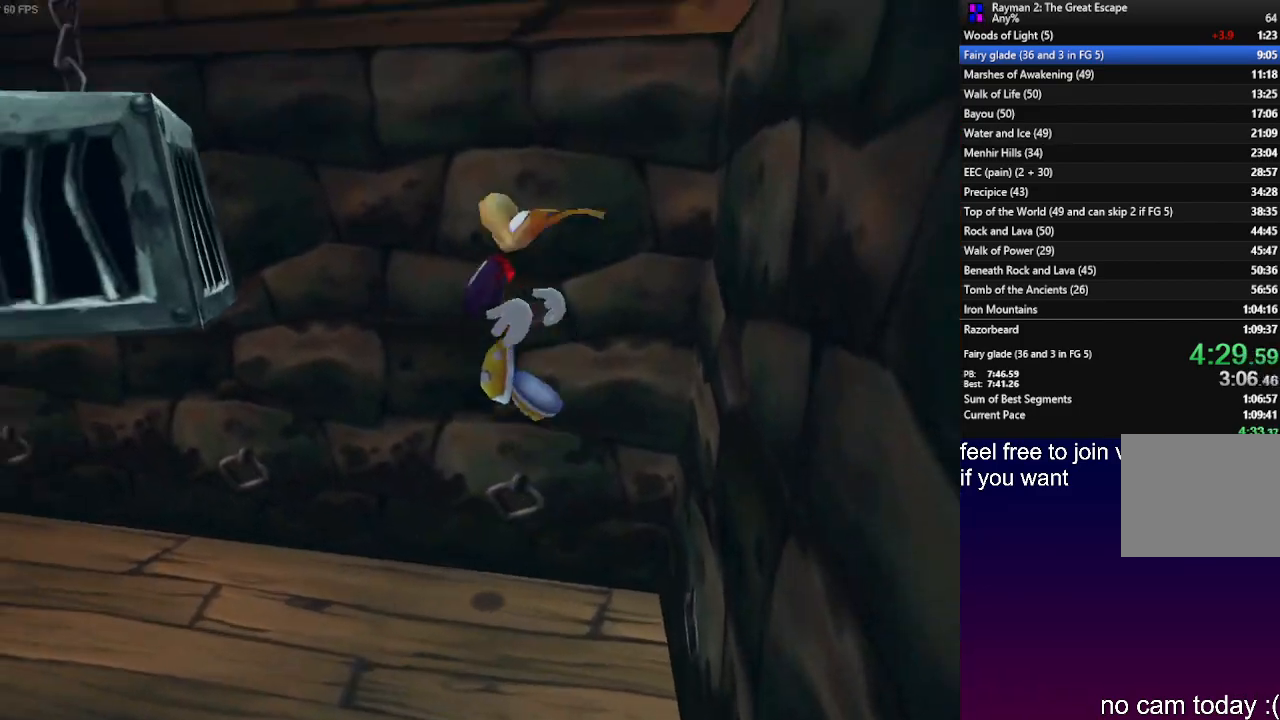
{"buttons": ["CROSS"], "left_stick": "up-left", "right_stick": "center", "events": [[267, "CROSS", "up"], [400, "CROSS", "down"]]}
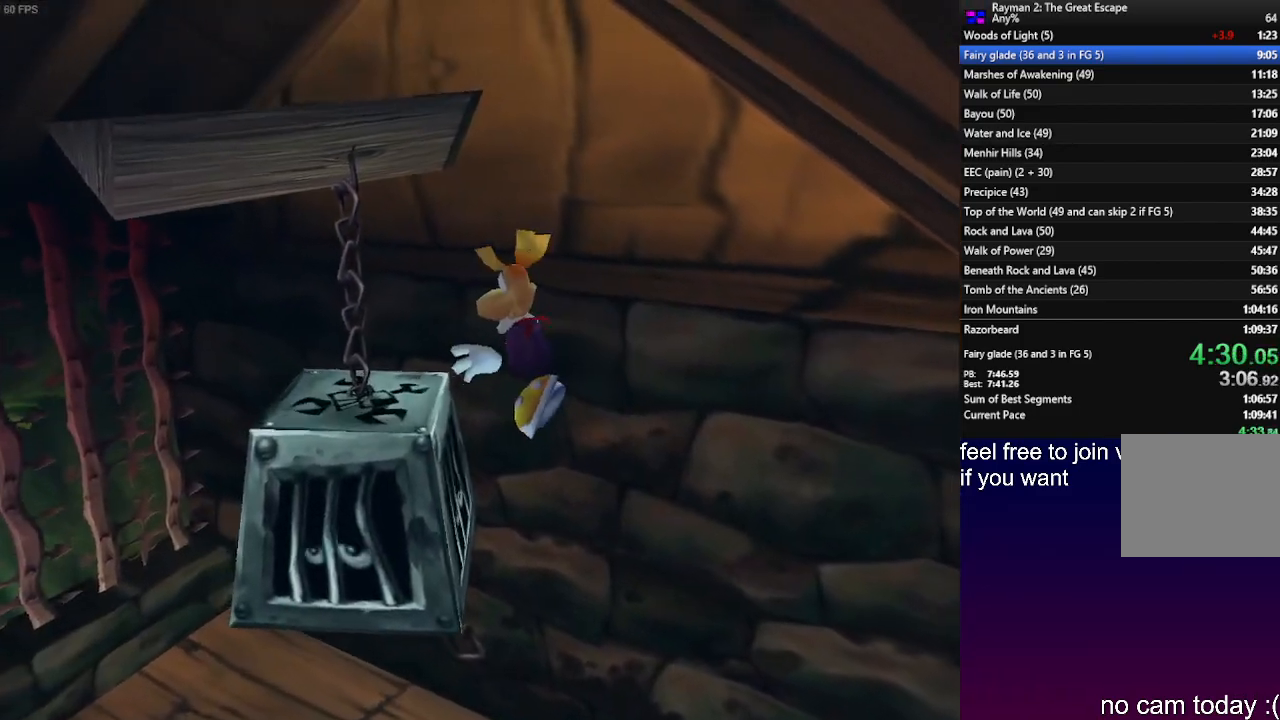
{"buttons": ["R1"], "left_stick": "down-right", "right_stick": "center", "events": [[117, "CROSS", "up"], [150, "left_stick", "center"], [250, "left_stick", "down"], [367, "CROSS", "down"], [367, "left_stick", "down-right"], [450, "CROSS", "up"], [500, "R1", "down"]]}
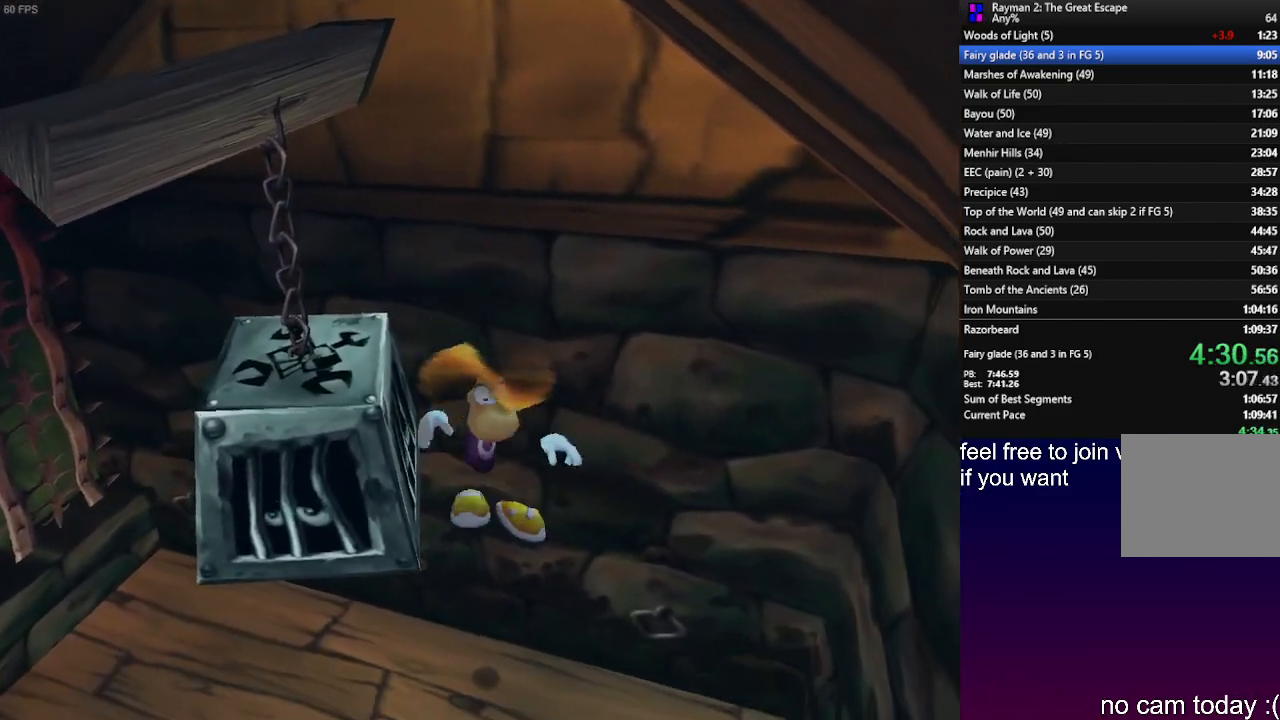
{"buttons": [], "left_stick": "up-left", "right_stick": "center", "events": [[133, "R1", "up"], [250, "R1", "down"], [283, "left_stick", "up-right"], [317, "R1", "up"], [433, "left_stick", "up-left"]]}
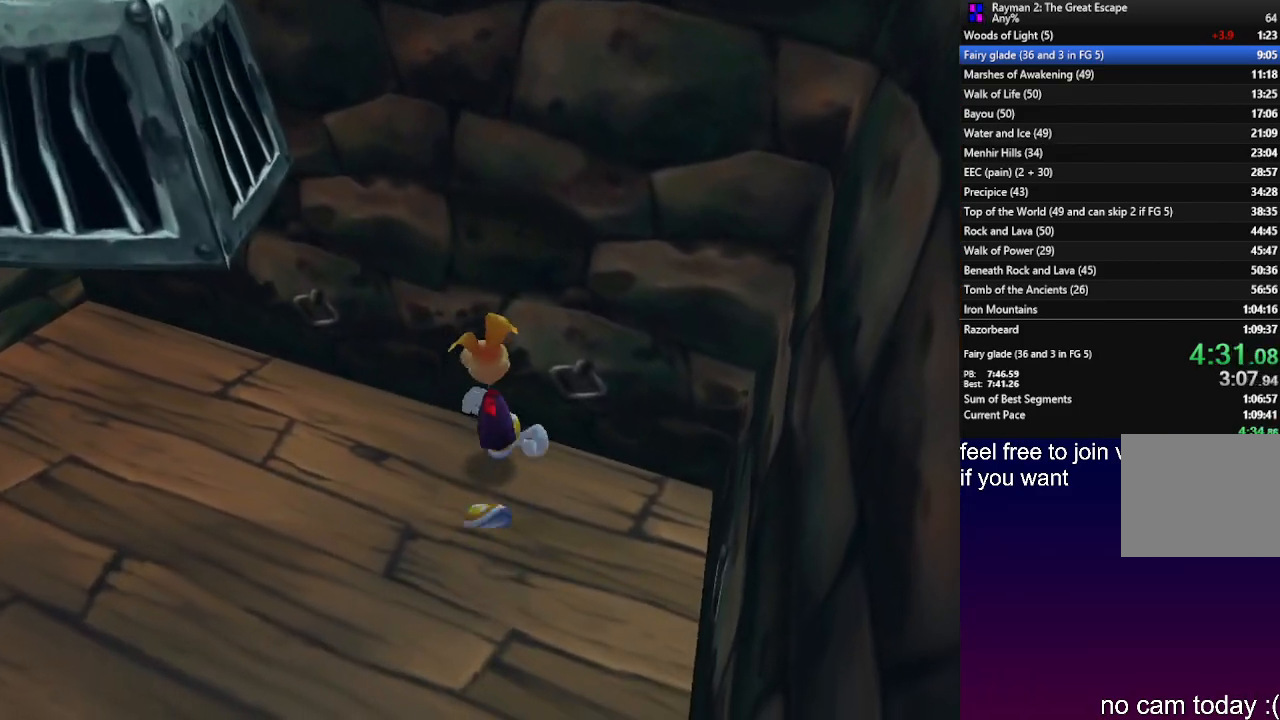
{"buttons": ["CROSS"], "left_stick": "up", "right_stick": "center", "events": [[50, "CROSS", "down"], [450, "left_stick", "up"]]}